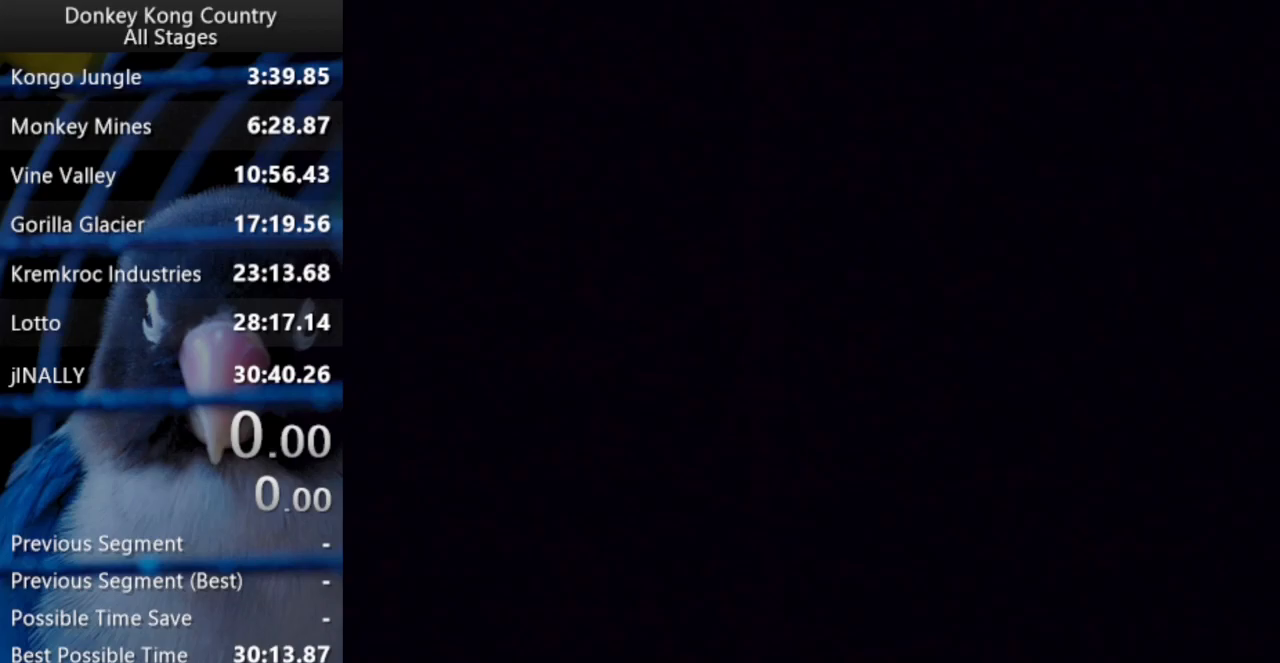
Gameplay with a controller (Nintendo layout); each line is a JSON object with the inputs held at the frame after it. "events" lists button and stick changes between this image and that frame as [ms after this image, input, new state], when the widget could be followed in between. Not read: L3 R3.
{"buttons": ["Y", "DPAD_RIGHT"], "events": []}
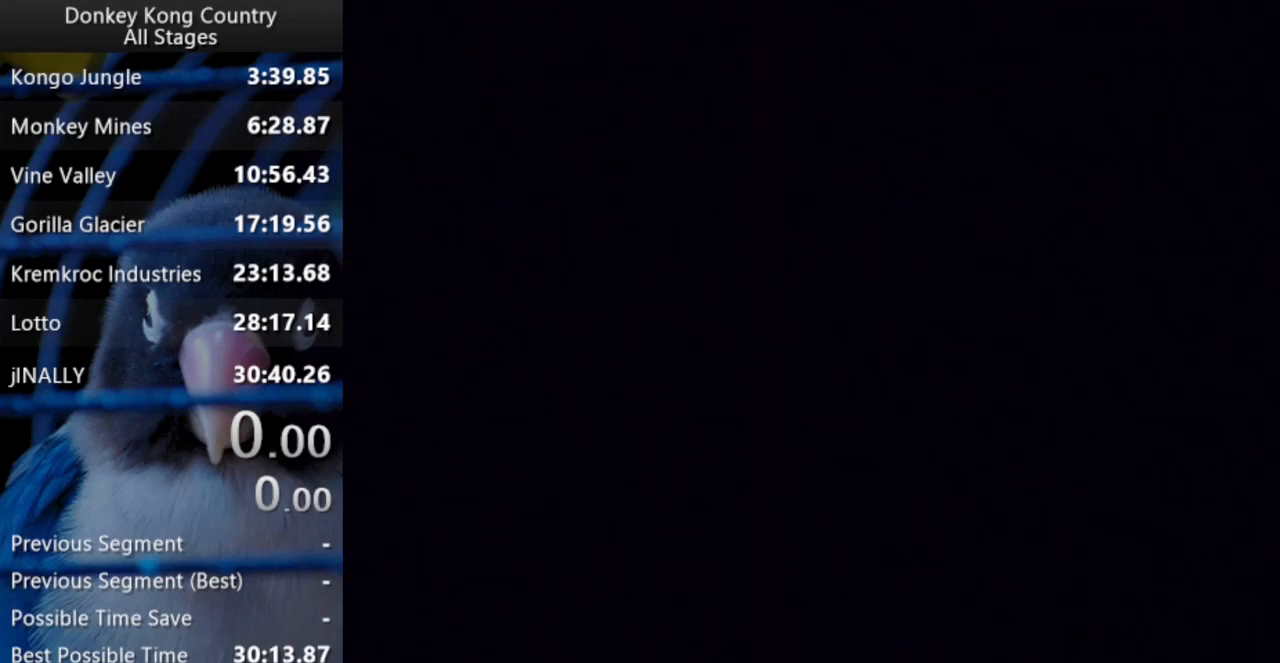
{"buttons": ["Y", "DPAD_RIGHT"], "events": []}
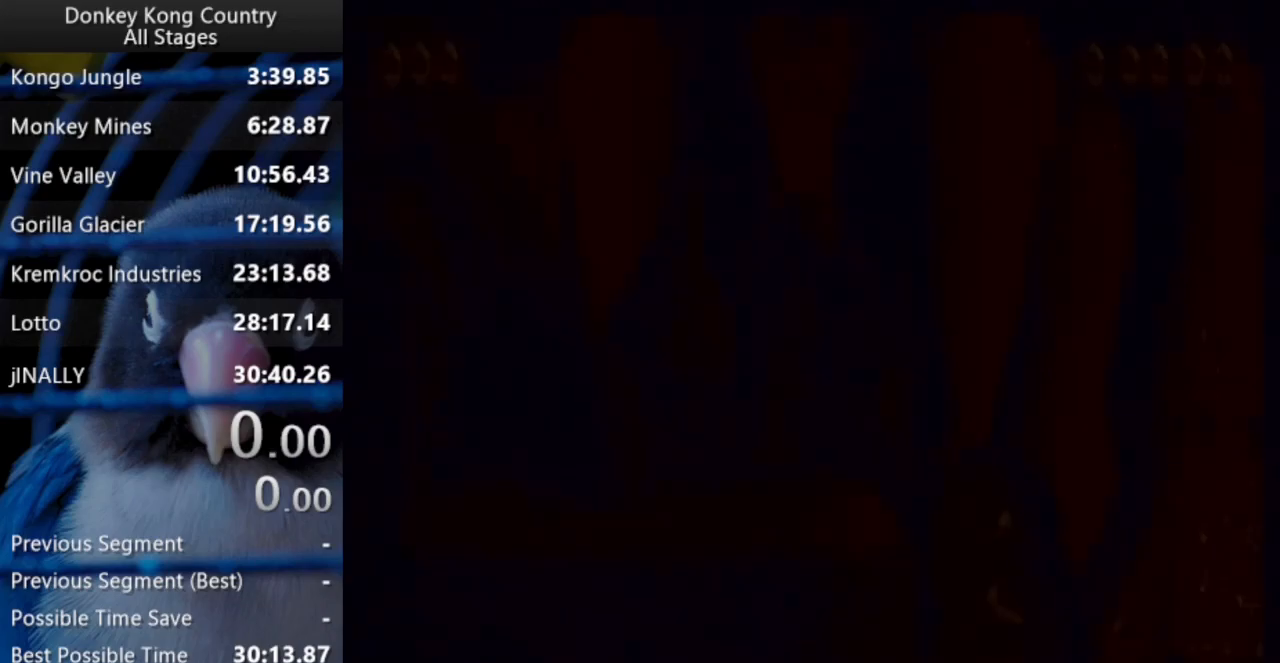
{"buttons": ["Y", "DPAD_RIGHT"], "events": []}
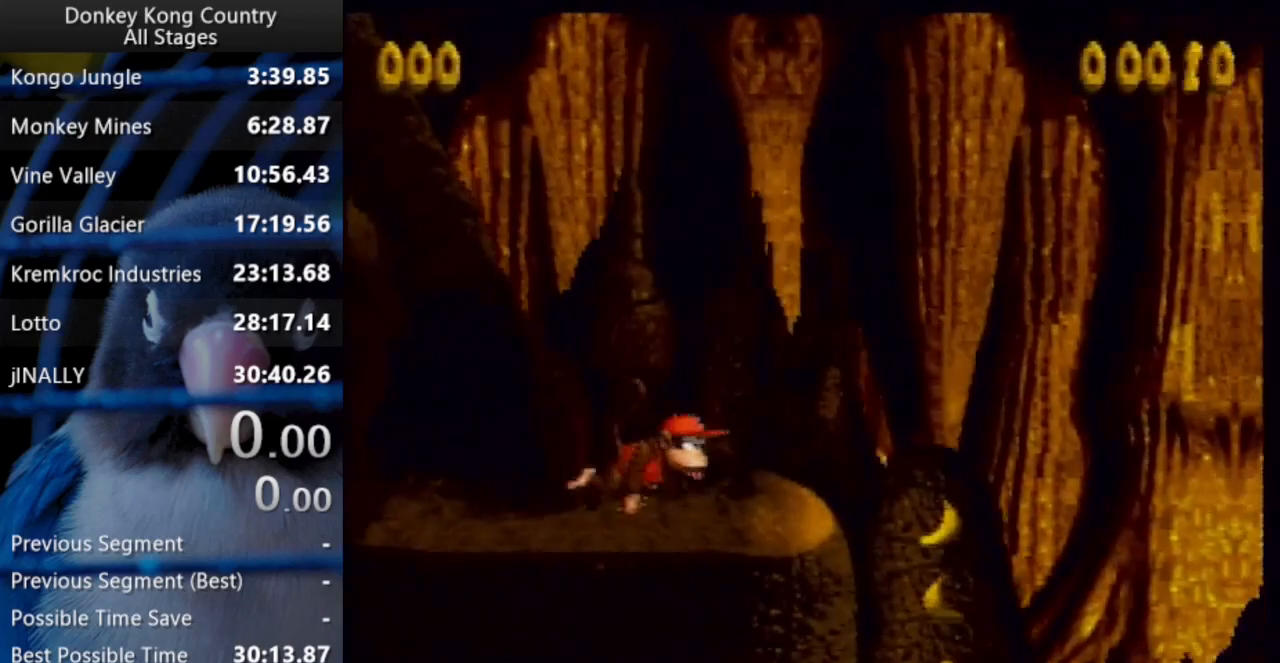
{"buttons": ["Y", "DPAD_RIGHT"], "events": [[50, "Y", "up"], [83, "Y", "down"]]}
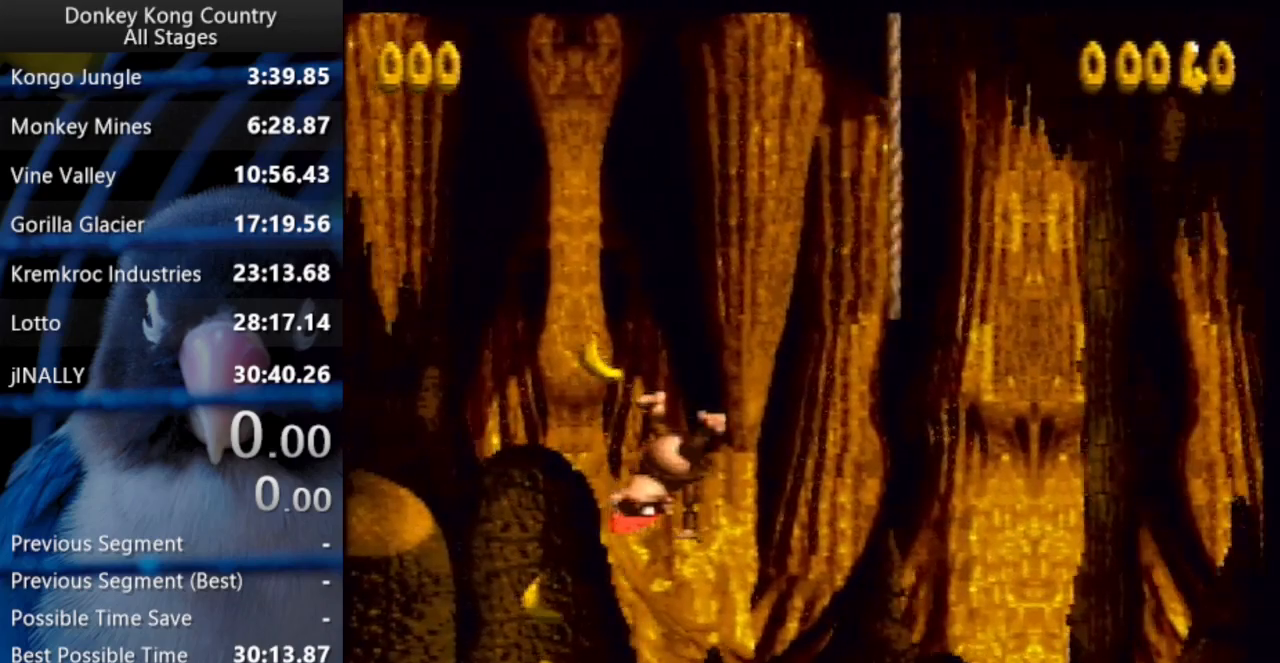
{"buttons": ["Y", "DPAD_RIGHT"], "events": []}
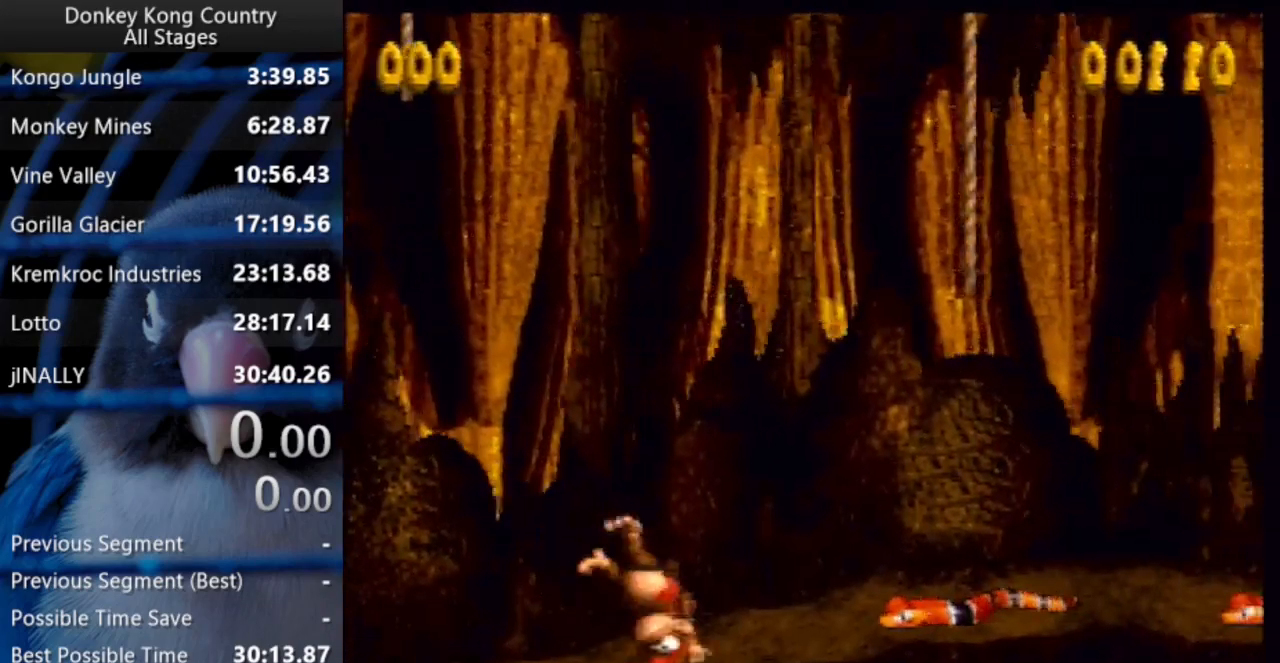
{"buttons": ["Y", "DPAD_RIGHT"], "events": []}
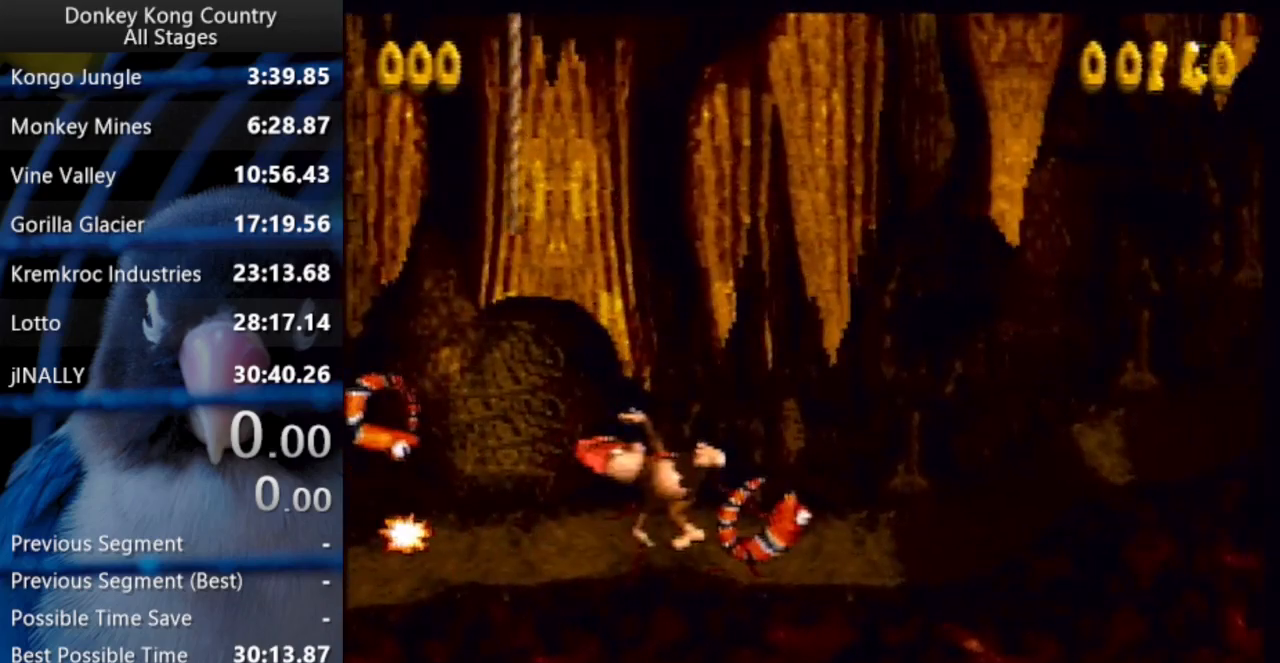
{"buttons": ["Y", "DPAD_RIGHT"], "events": []}
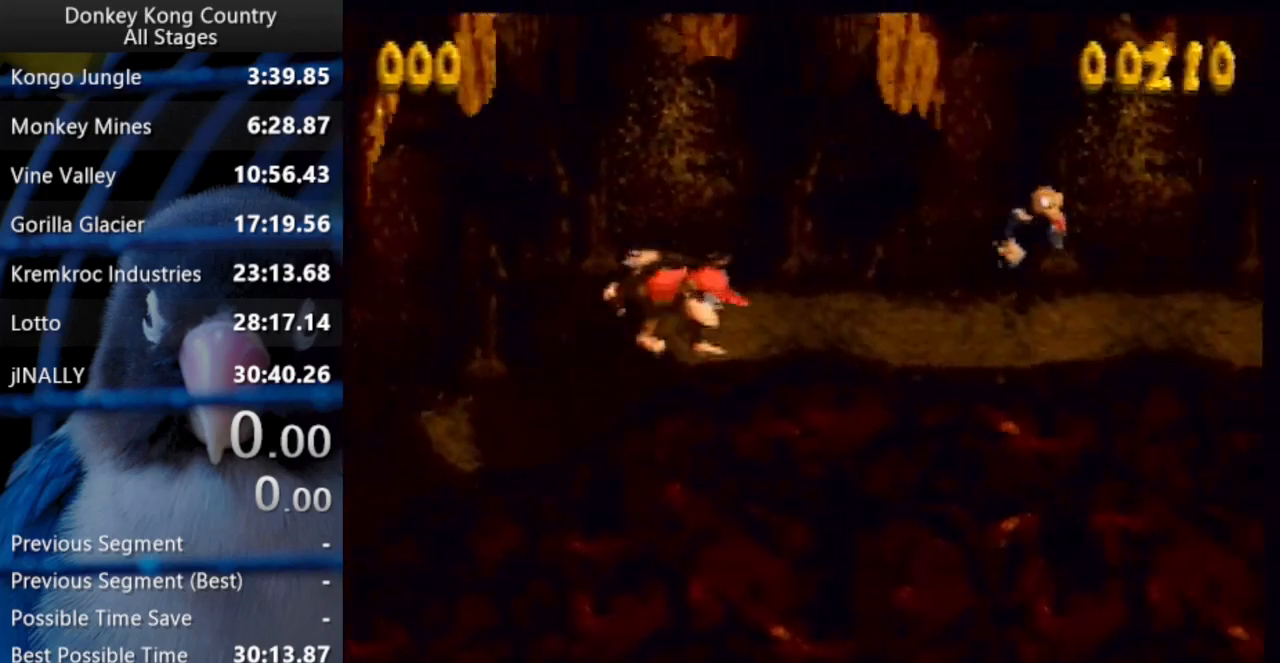
{"buttons": ["DPAD_RIGHT"], "events": [[67, "Y", "up"], [117, "Y", "down"], [183, "Y", "up"]]}
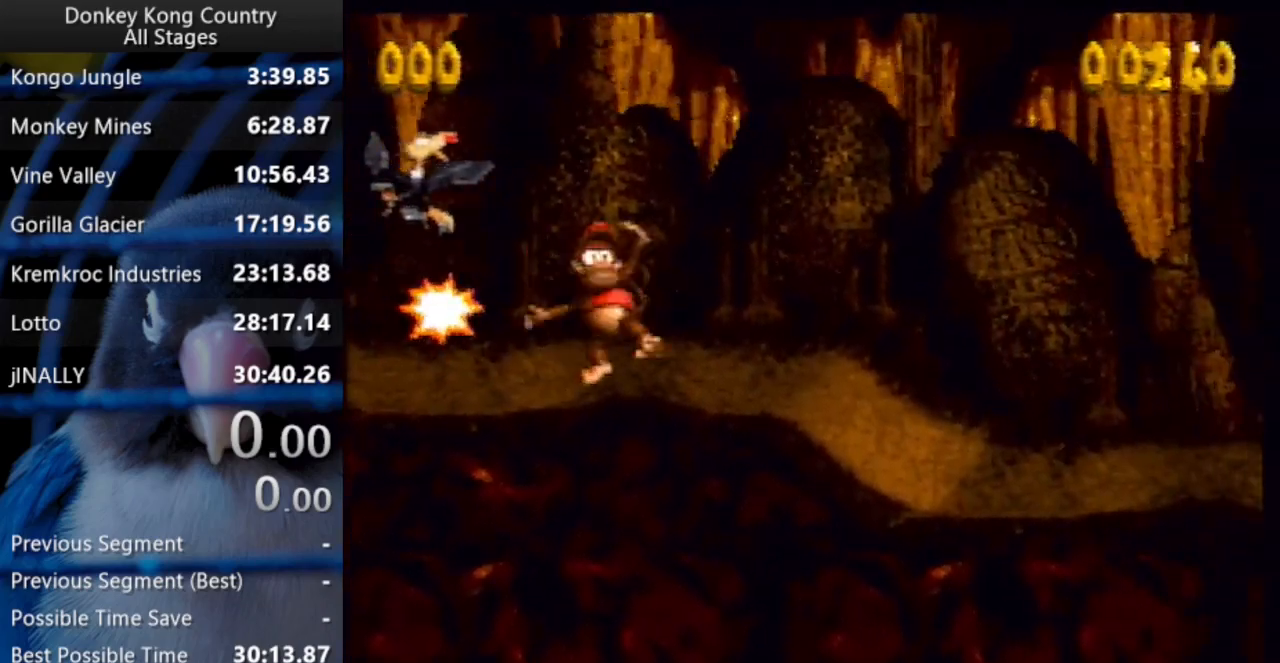
{"buttons": ["Y", "DPAD_RIGHT"], "events": [[83, "Y", "down"]]}
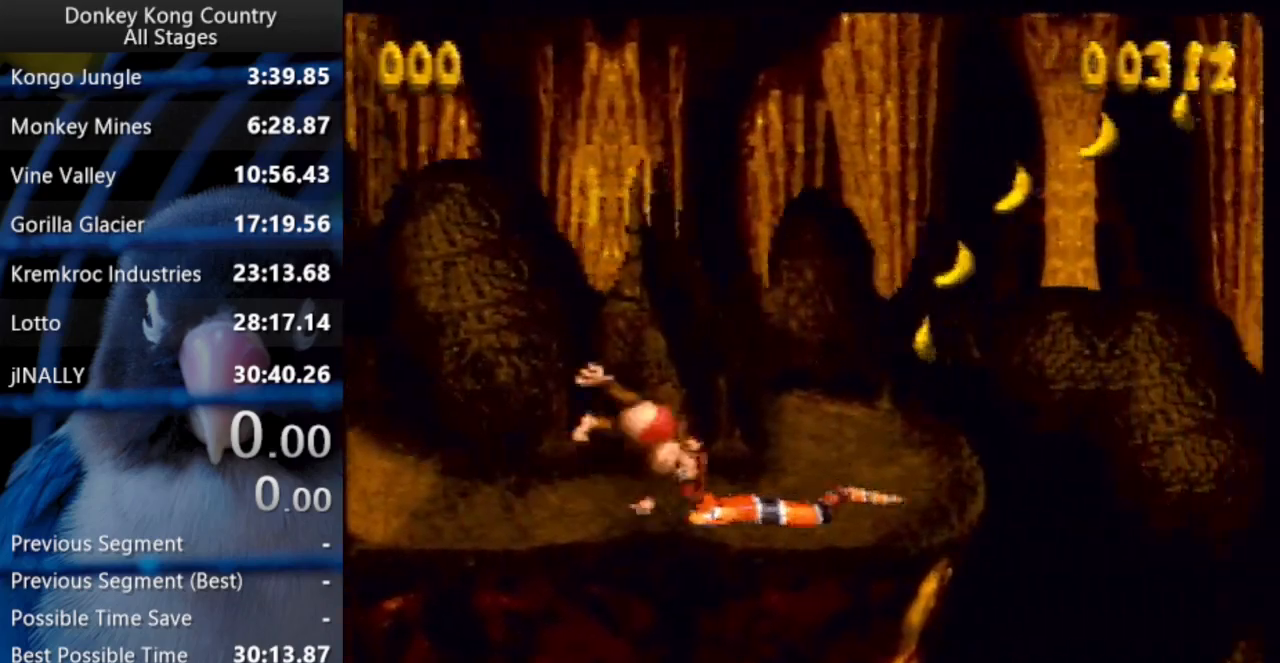
{"buttons": ["Y", "DPAD_RIGHT"], "events": []}
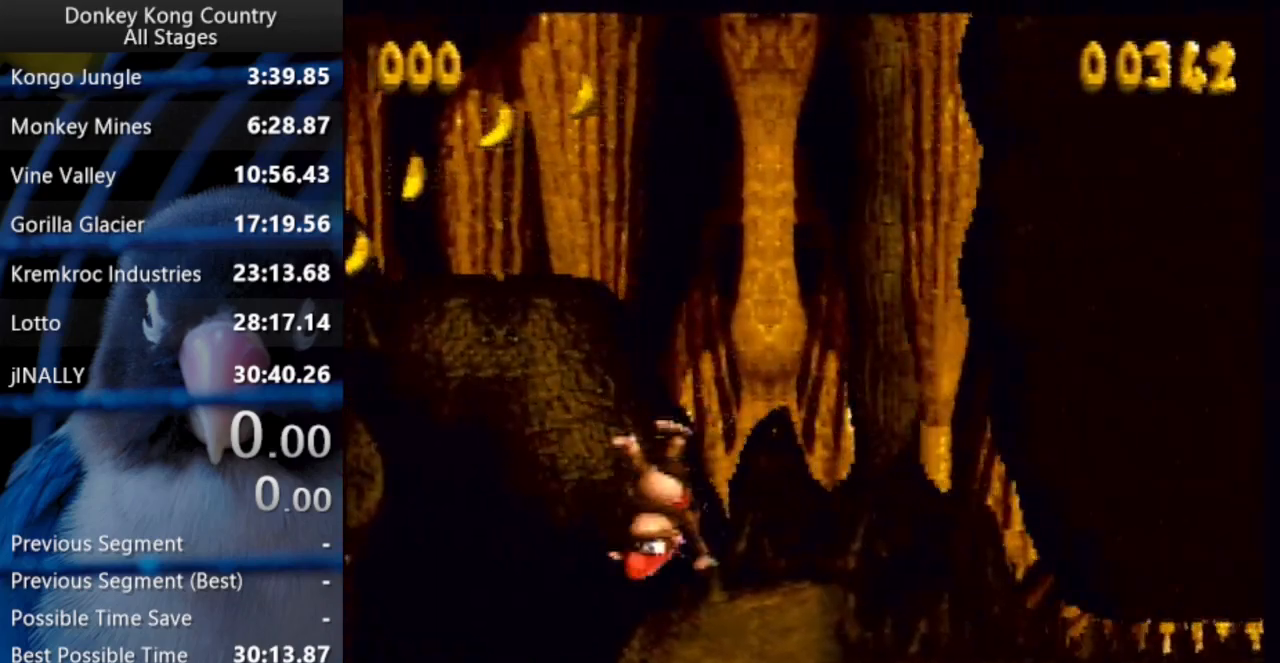
{"buttons": ["B", "X", "Y", "DPAD_UP", "DPAD_RIGHT"], "events": [[67, "DPAD_UP", "down"], [317, "B", "down"], [317, "X", "down"]]}
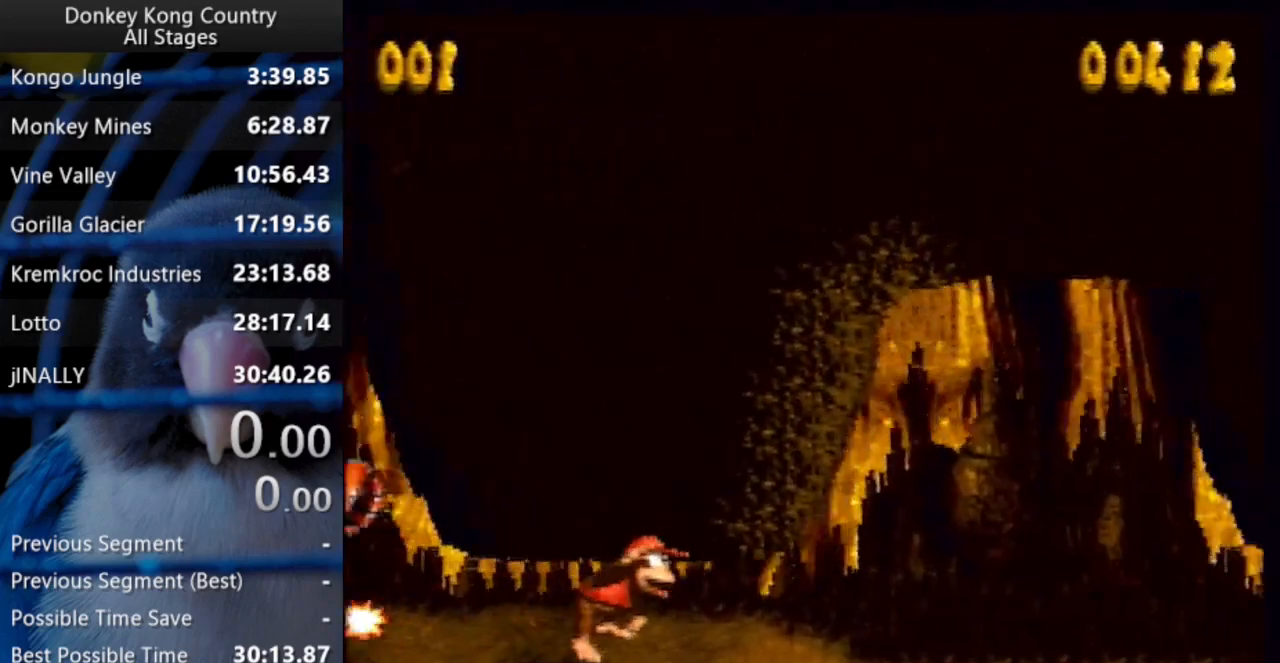
{"buttons": ["Y", "DPAD_UP", "DPAD_RIGHT"], "events": [[83, "X", "up"], [100, "B", "up"], [233, "DPAD_UP", "up"], [250, "Y", "up"], [300, "Y", "down"], [417, "DPAD_UP", "down"]]}
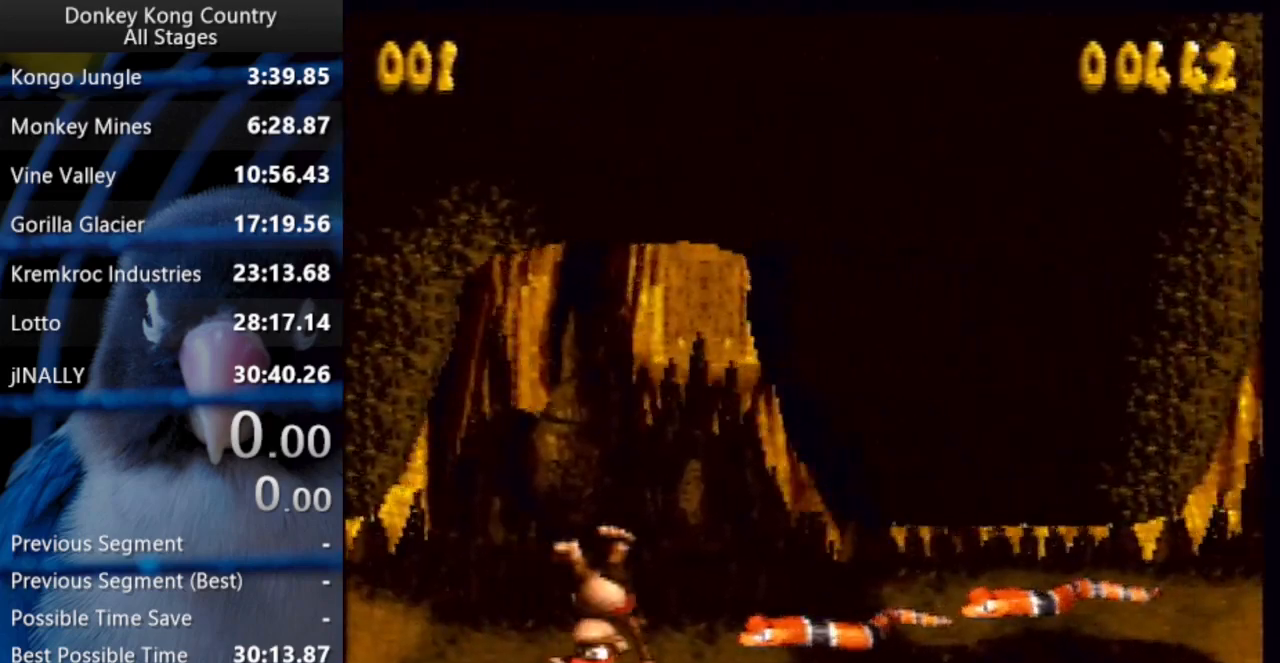
{"buttons": ["B", "X", "Y", "DPAD_DOWN", "DPAD_RIGHT"], "events": [[267, "DPAD_UP", "up"], [467, "DPAD_DOWN", "down"], [483, "B", "down"], [500, "X", "down"]]}
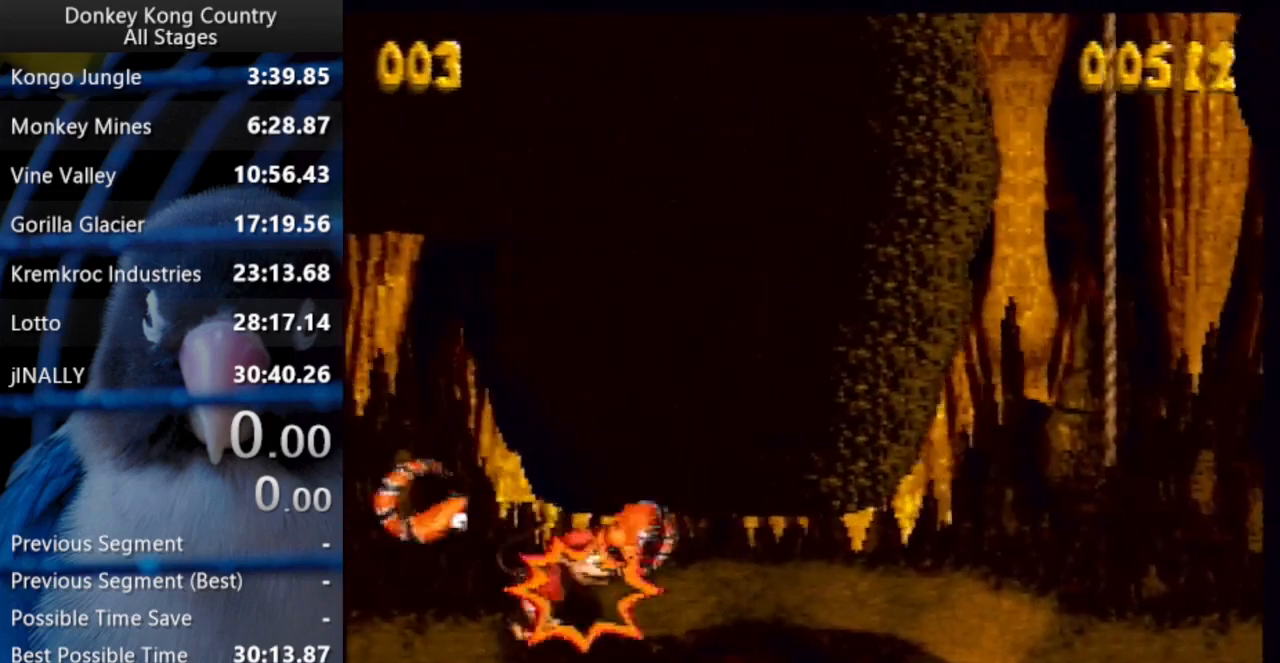
{"buttons": ["B", "X", "Y", "DPAD_RIGHT"], "events": [[233, "X", "up"], [250, "B", "up"], [300, "Y", "up"], [350, "Y", "down"], [383, "DPAD_DOWN", "up"], [467, "B", "down"], [500, "X", "down"]]}
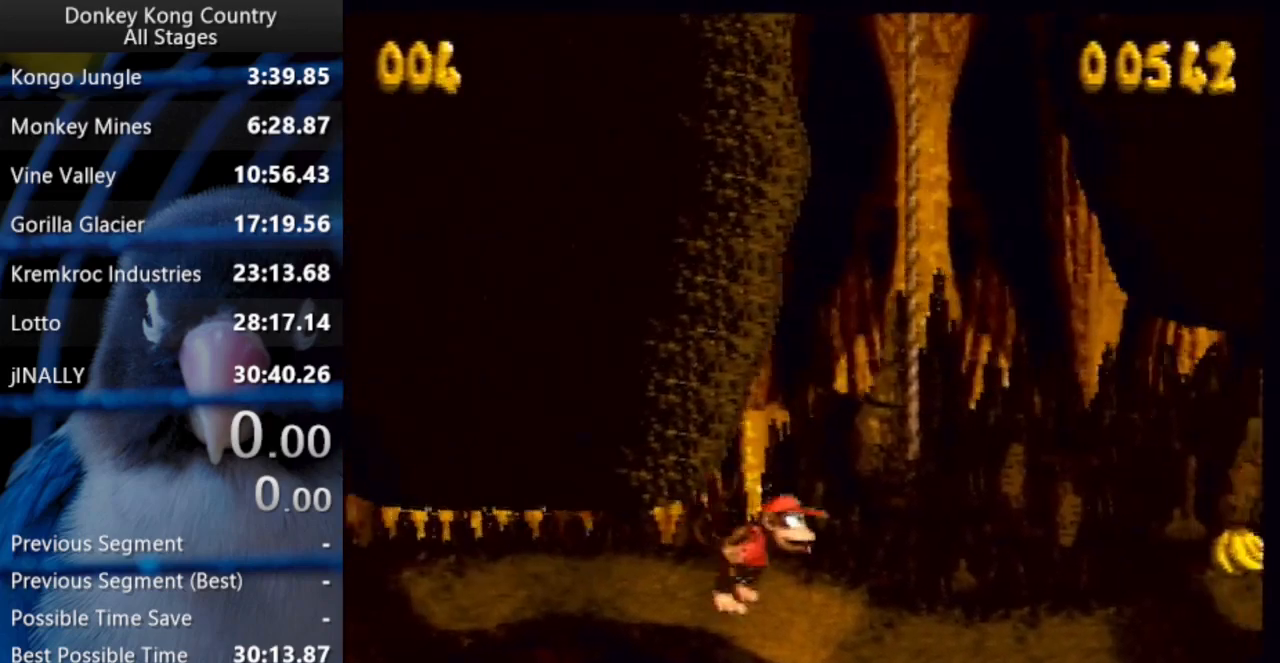
{"buttons": ["B", "X", "Y", "DPAD_UP", "DPAD_LEFT"], "events": [[67, "DPAD_UP", "down"], [250, "B", "up"], [250, "X", "up"], [283, "X", "down"], [300, "B", "down"], [400, "DPAD_RIGHT", "up"], [417, "DPAD_LEFT", "down"]]}
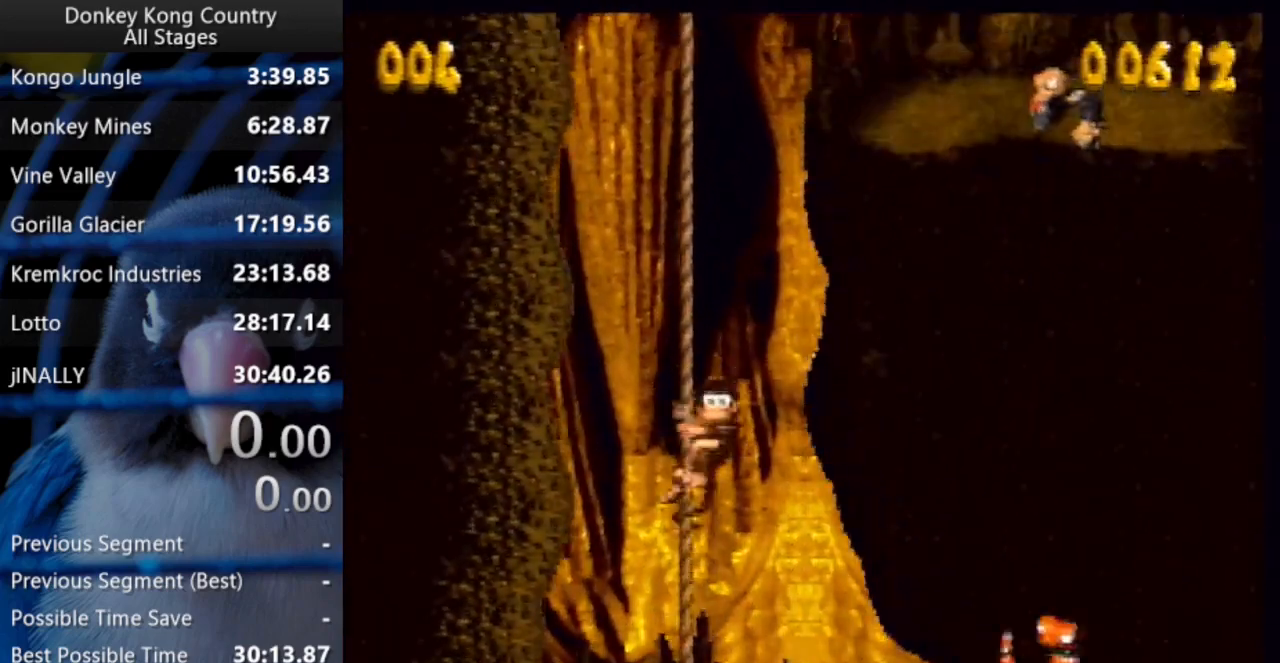
{"buttons": ["B", "X", "Y", "DPAD_UP", "DPAD_RIGHT"], "events": [[17, "DPAD_LEFT", "up"], [33, "B", "up"], [33, "DPAD_RIGHT", "down"], [33, "X", "up"], [100, "B", "down"], [117, "X", "down"], [200, "DPAD_RIGHT", "up"], [233, "DPAD_LEFT", "down"], [400, "B", "up"], [400, "DPAD_LEFT", "up"], [400, "DPAD_RIGHT", "down"], [417, "X", "up"], [450, "B", "down"], [467, "X", "down"]]}
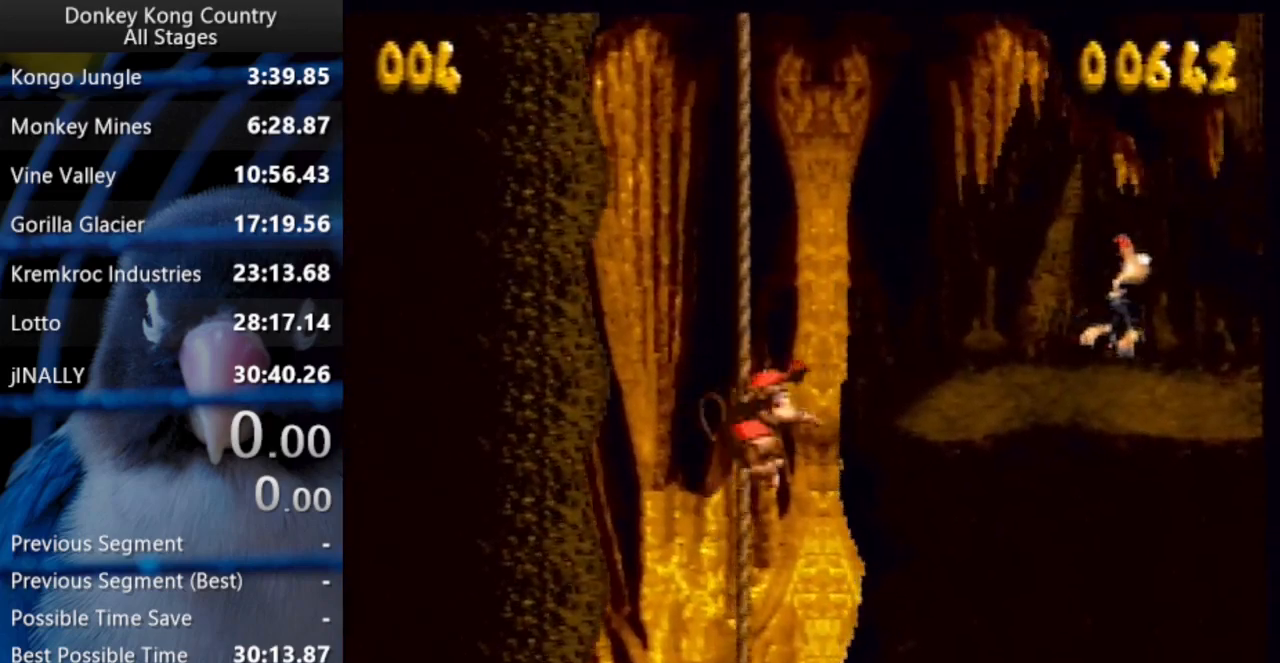
{"buttons": ["B", "X", "Y", "DPAD_UP", "DPAD_RIGHT"], "events": []}
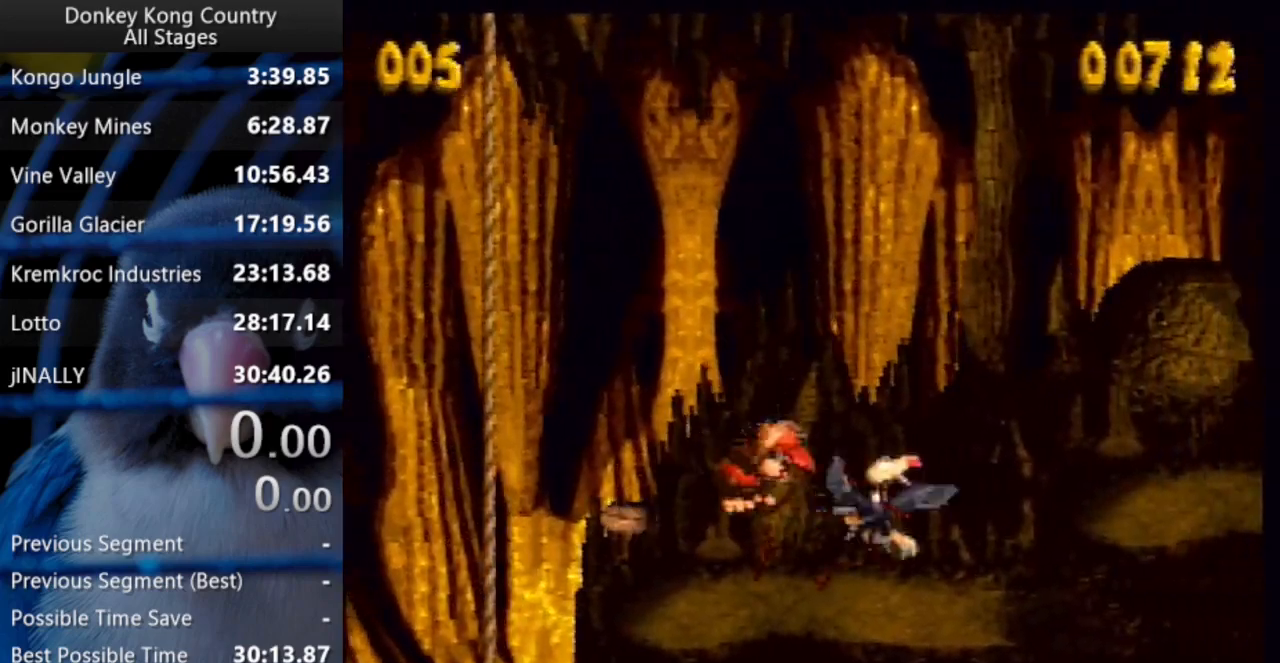
{"buttons": ["Y", "DPAD_UP", "DPAD_RIGHT"], "events": [[17, "DPAD_UP", "up"], [67, "DPAD_UP", "down"], [467, "B", "up"], [483, "X", "up"]]}
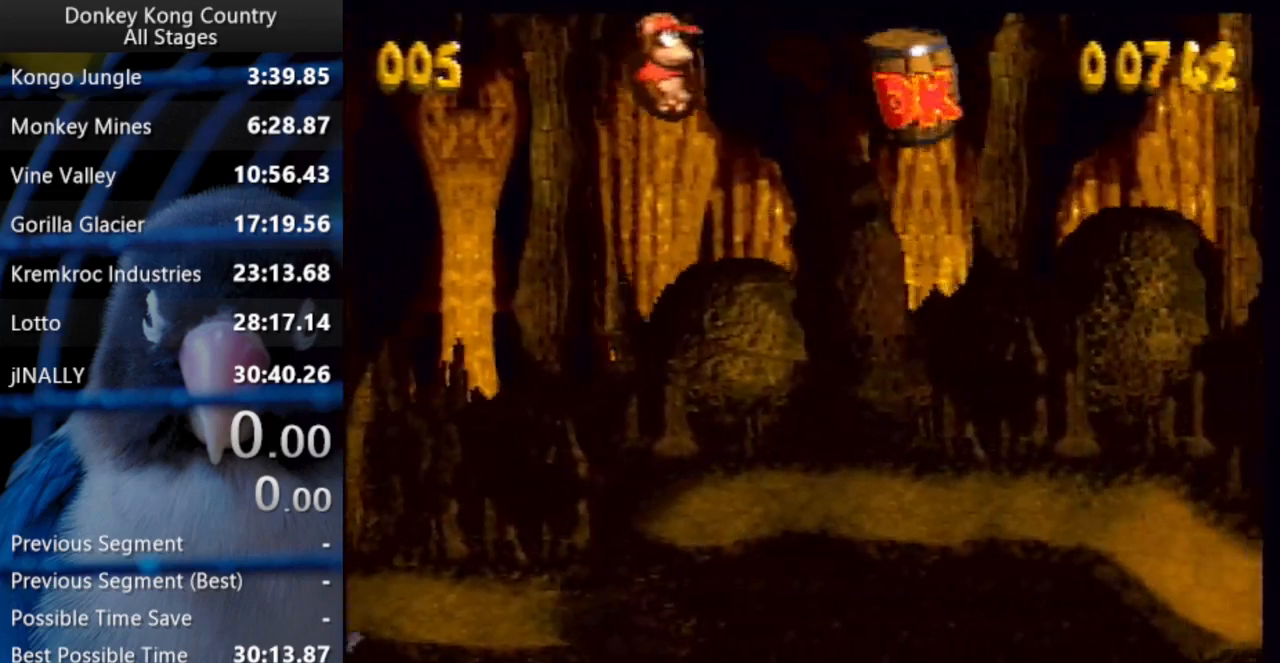
{"buttons": ["Y", "DPAD_UP", "DPAD_RIGHT"], "events": [[50, "DPAD_UP", "up"], [350, "DPAD_UP", "down"]]}
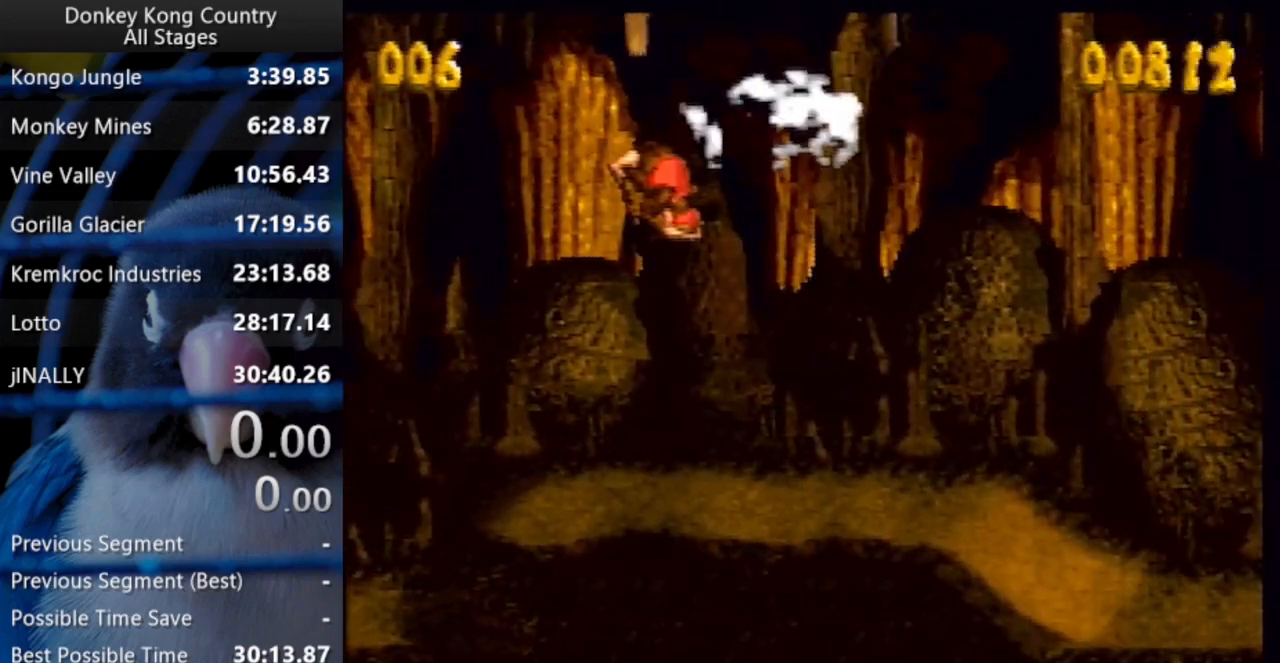
{"buttons": ["Y", "DPAD_UP", "DPAD_RIGHT"], "events": [[33, "DPAD_UP", "up"], [283, "DPAD_UP", "down"]]}
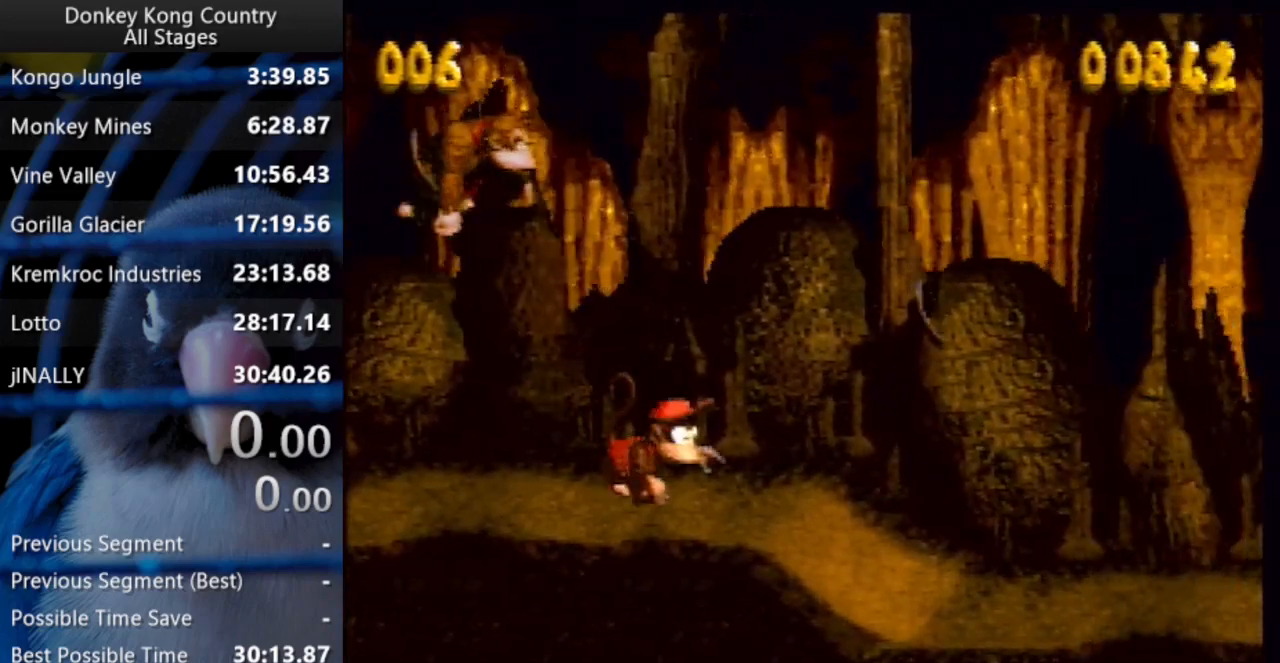
{"buttons": ["B", "X", "Y"], "events": [[17, "DPAD_UP", "up"], [17, "Y", "up"], [83, "Y", "down"], [117, "DPAD_UP", "down"], [233, "DPAD_UP", "up"], [450, "B", "down"], [467, "X", "down"], [500, "DPAD_RIGHT", "up"]]}
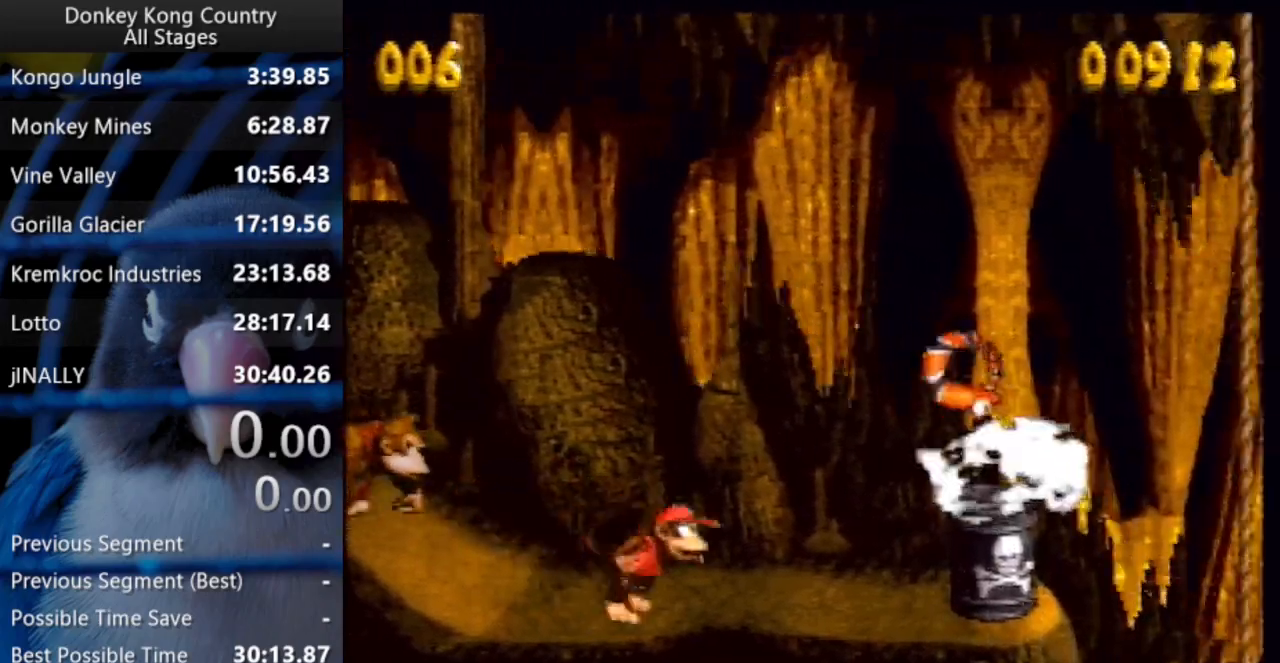
{"buttons": ["Y"], "events": [[183, "DPAD_RIGHT", "down"], [183, "DPAD_UP", "down"], [217, "DPAD_UP", "up"], [383, "X", "up"], [400, "B", "up"], [433, "DPAD_RIGHT", "up"]]}
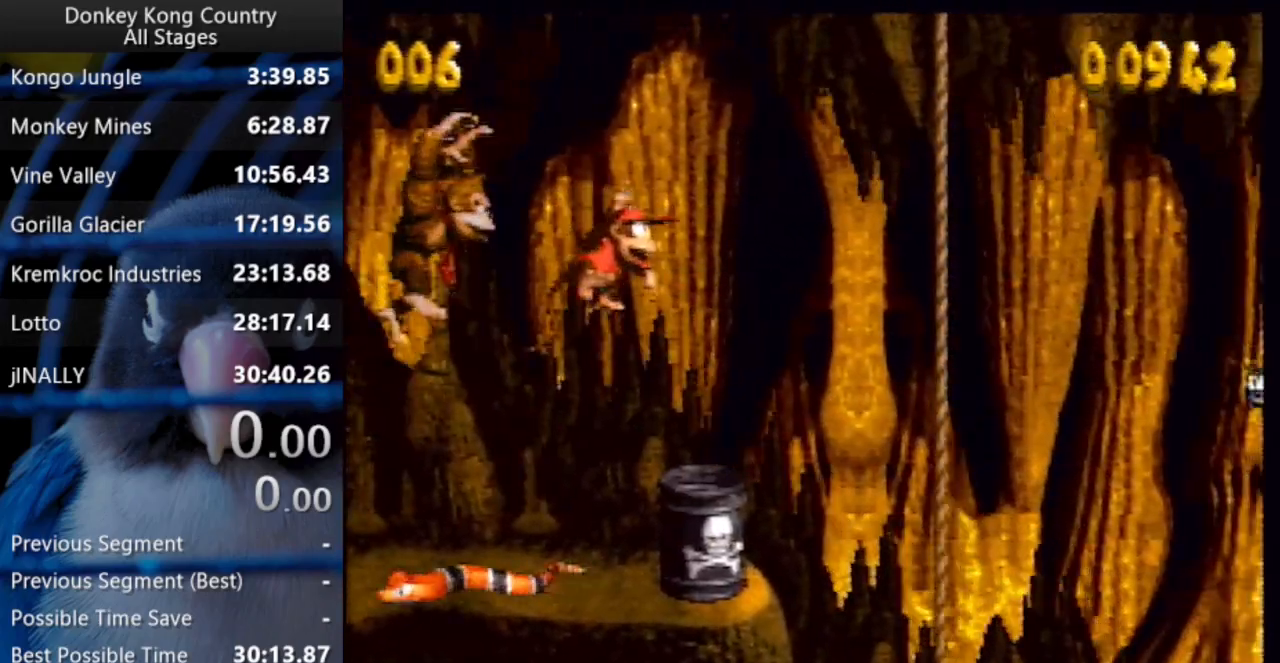
{"buttons": ["Y", "DPAD_UP", "DPAD_RIGHT"], "events": [[100, "DPAD_RIGHT", "down"], [100, "DPAD_UP", "down"], [233, "Y", "up"], [267, "Y", "down"]]}
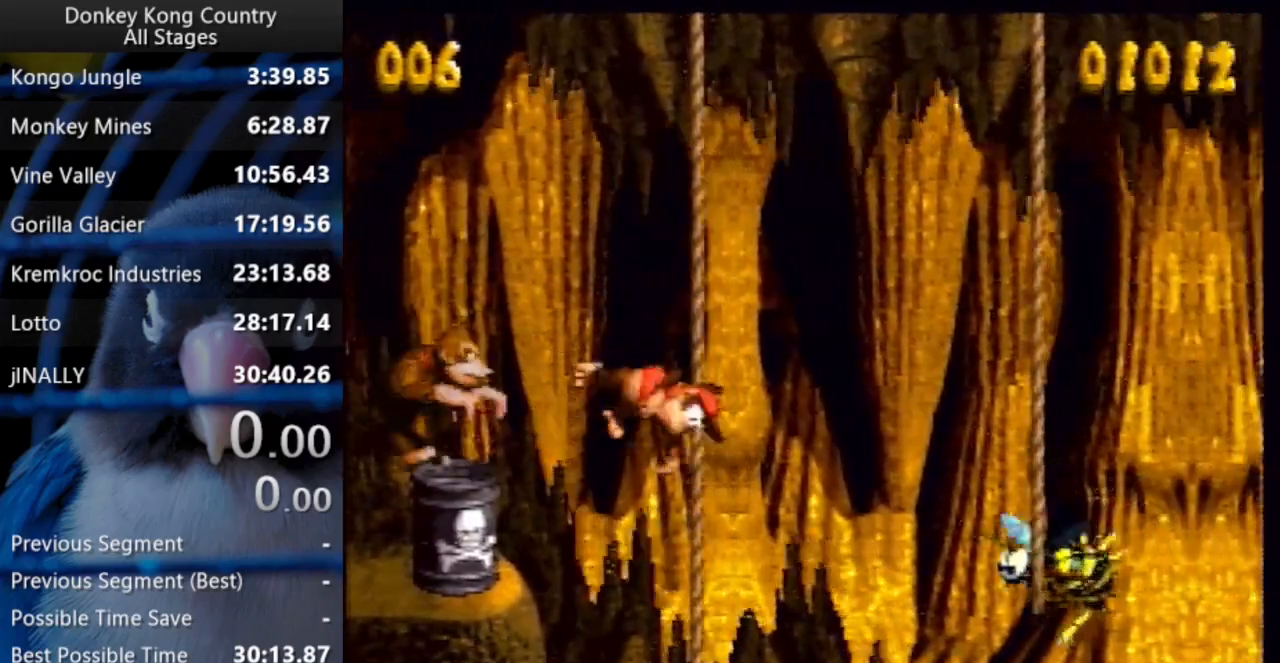
{"buttons": ["Y", "DPAD_UP", "DPAD_RIGHT"], "events": []}